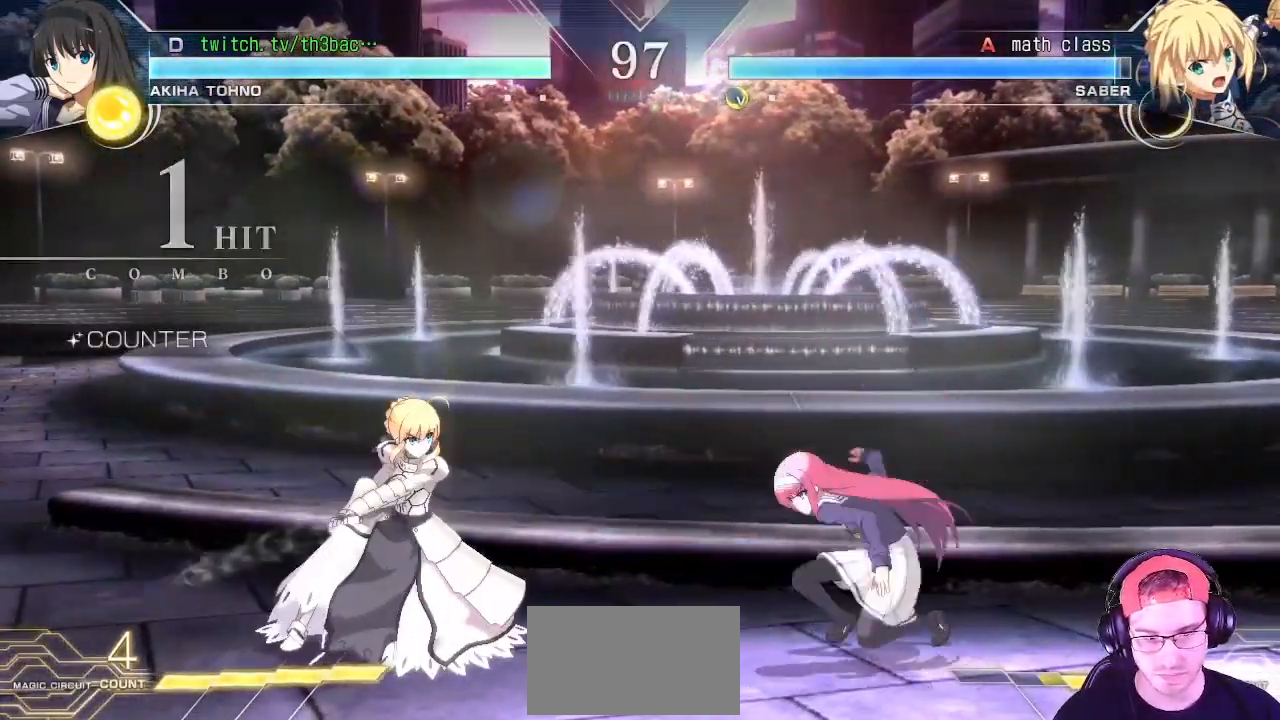
Gameplay with a controller (arcade stick); each line is a JSON object with the inputs held at the frame after it (dt_ms = milliseconds from this image to that frame). "events" lists button and stick changes between this image and that frame as [ms after this image, input, new state], when the widget could be followed in between. Not read: L3 R3.
{"dt_ms": 500, "buttons": [], "left_stick": "right", "events": [[33, "TRIANGLE", "down"], [33, "left_stick", "center"], [117, "TRIANGLE", "up"], [167, "left_stick", "right"]]}
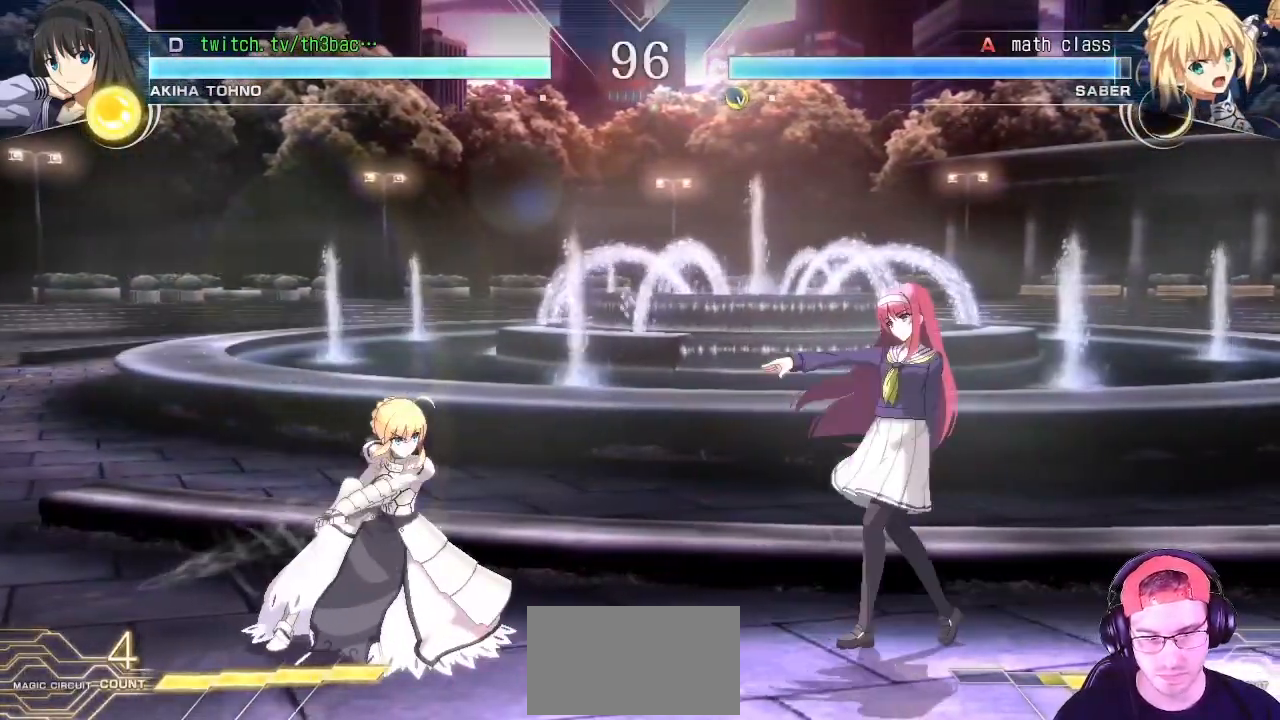
{"dt_ms": 500, "buttons": ["SQUARE"], "left_stick": "left", "events": [[383, "left_stick", "down"], [467, "left_stick", "left"], [483, "SQUARE", "down"]]}
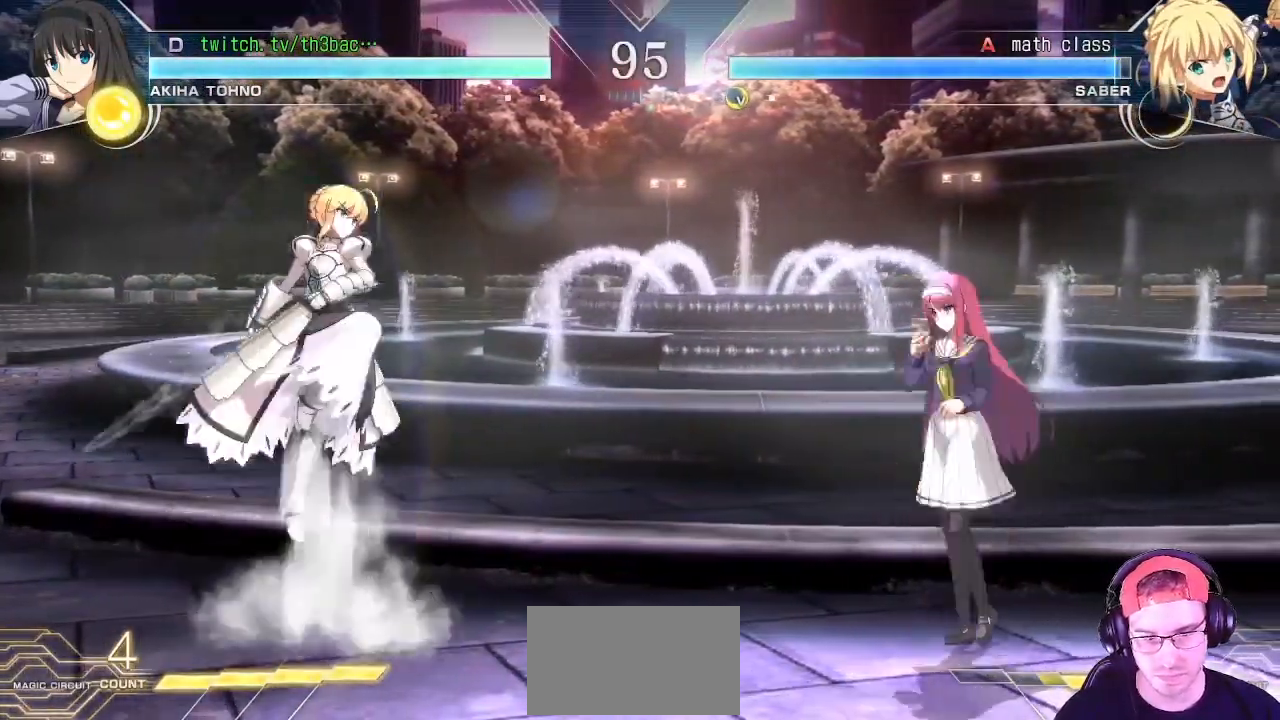
{"dt_ms": 500, "buttons": [], "left_stick": "right", "events": [[83, "left_stick", "center"], [183, "left_stick", "right"], [300, "SQUARE", "up"]]}
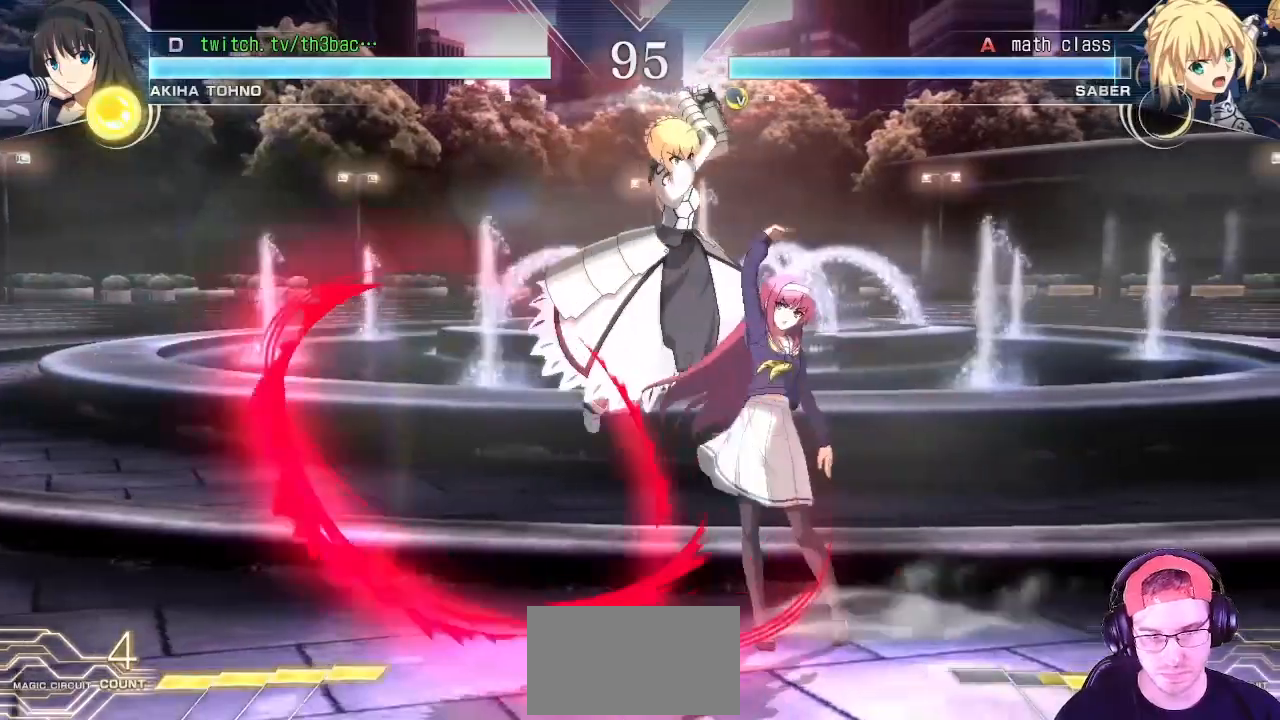
{"dt_ms": 500, "buttons": [], "left_stick": "down-right"}
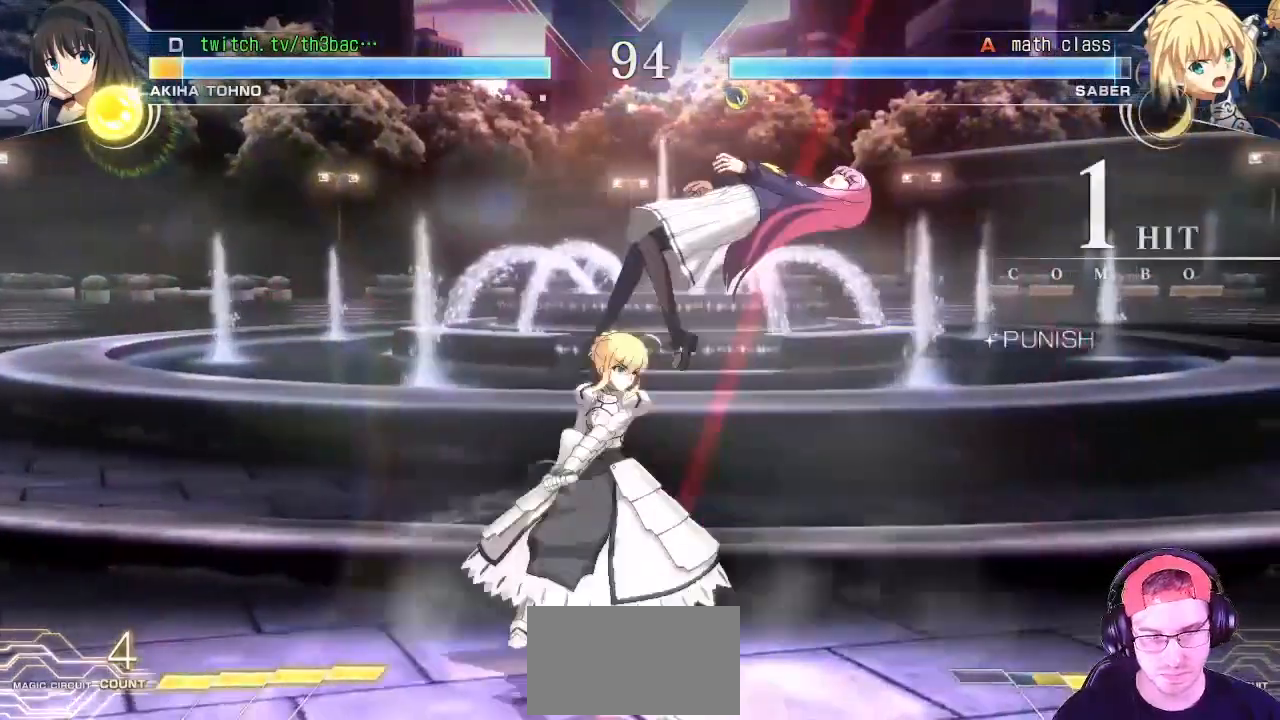
{"dt_ms": 1000, "buttons": [], "left_stick": "right"}
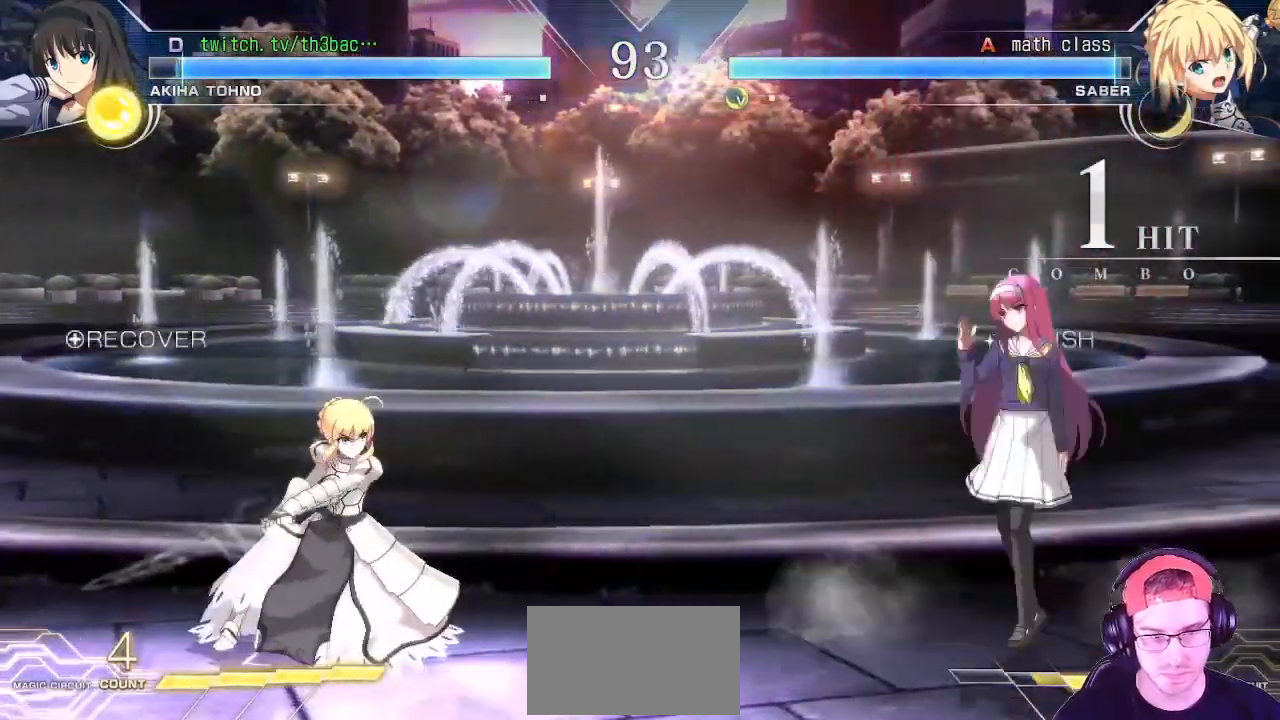
{"dt_ms": 500, "buttons": ["TRIANGLE"], "left_stick": "center", "events": [[217, "left_stick", "down"], [317, "TRIANGLE", "down"], [350, "left_stick", "center"]]}
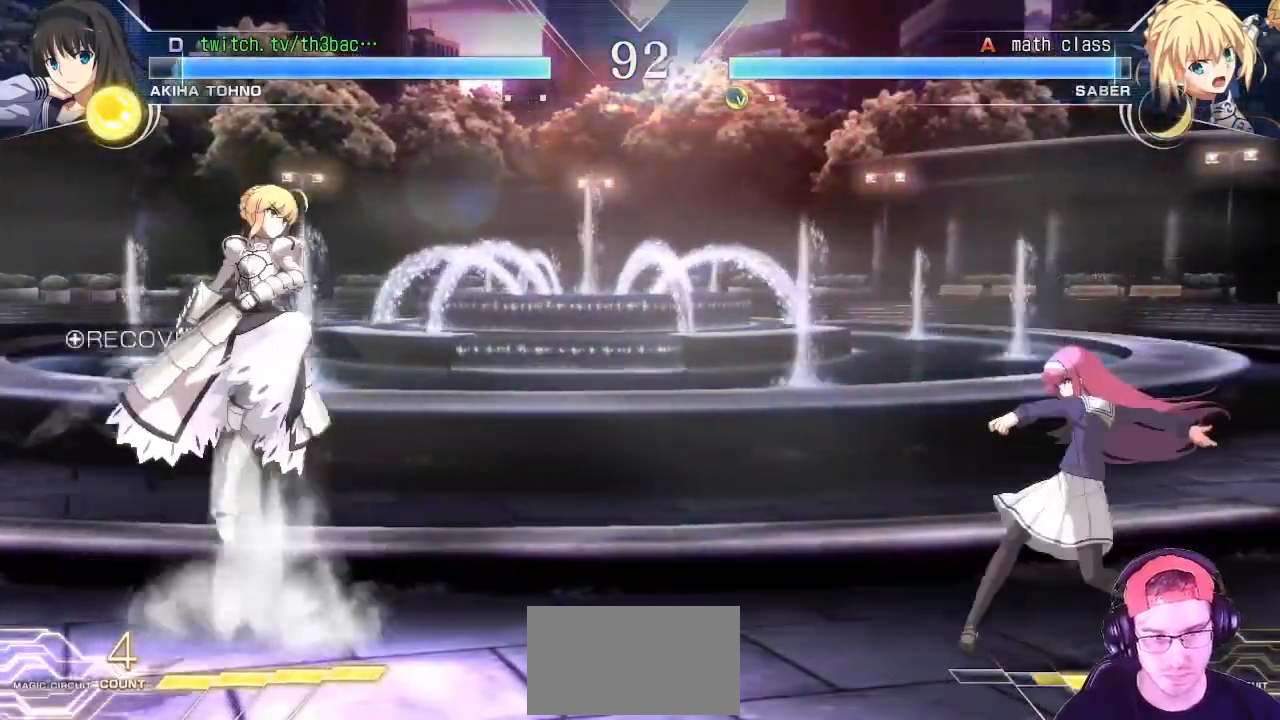
{"dt_ms": 500, "buttons": [], "left_stick": "right"}
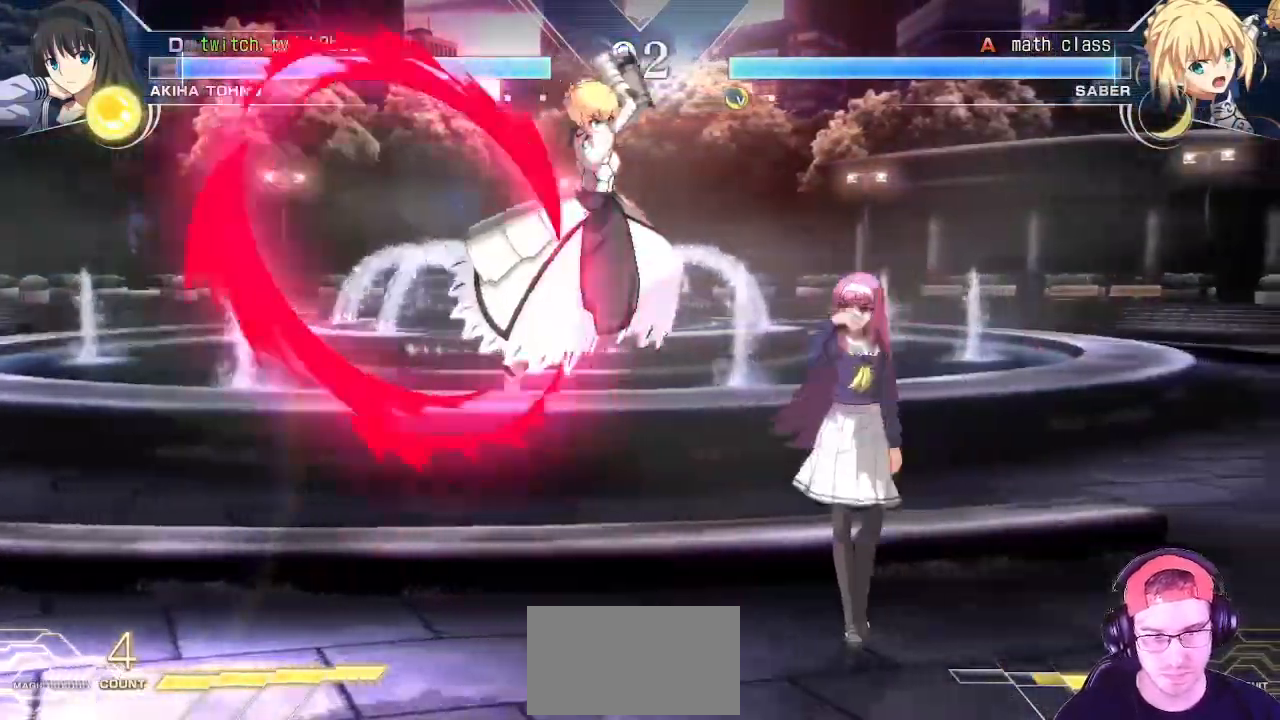
{"dt_ms": 500, "buttons": [], "left_stick": "left", "events": [[483, "left_stick", "left"]]}
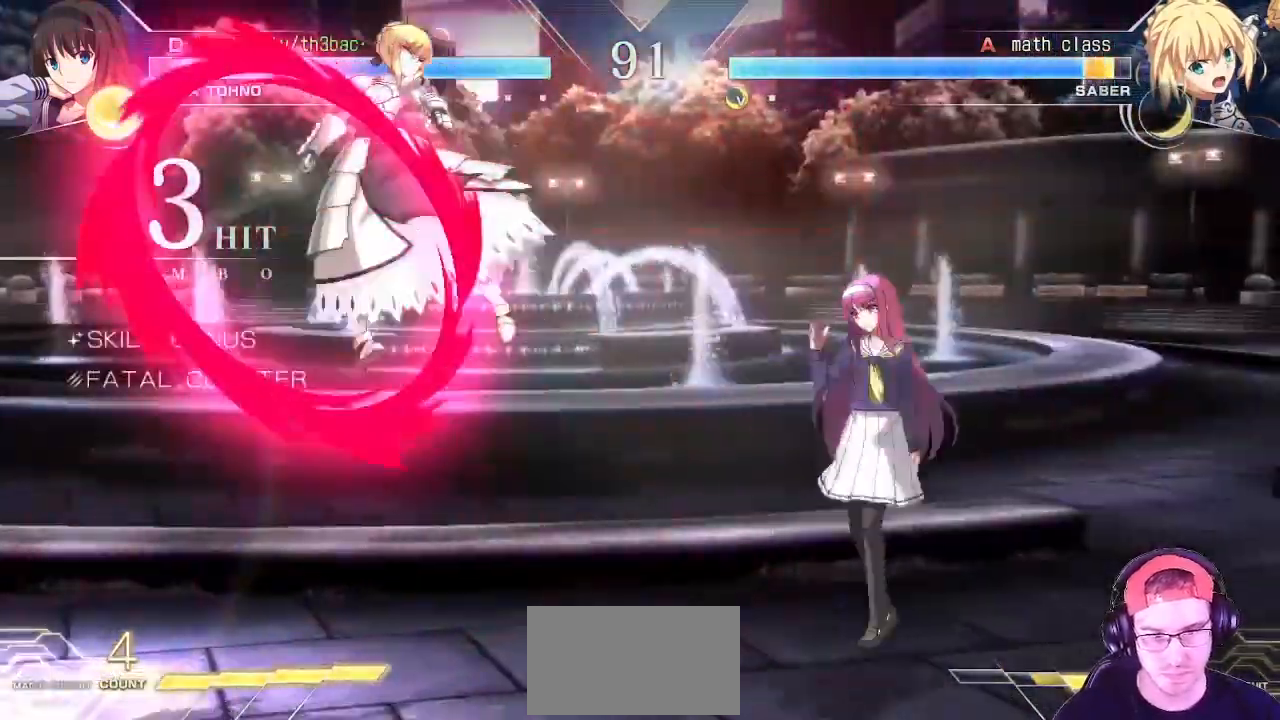
{"dt_ms": 500, "buttons": [], "left_stick": "left", "events": [[83, "left_stick", "center"], [150, "left_stick", "left"], [333, "CIRCLE", "down"], [350, "CIRCLE", "up"], [383, "CIRCLE", "down"], [433, "CIRCLE", "up"]]}
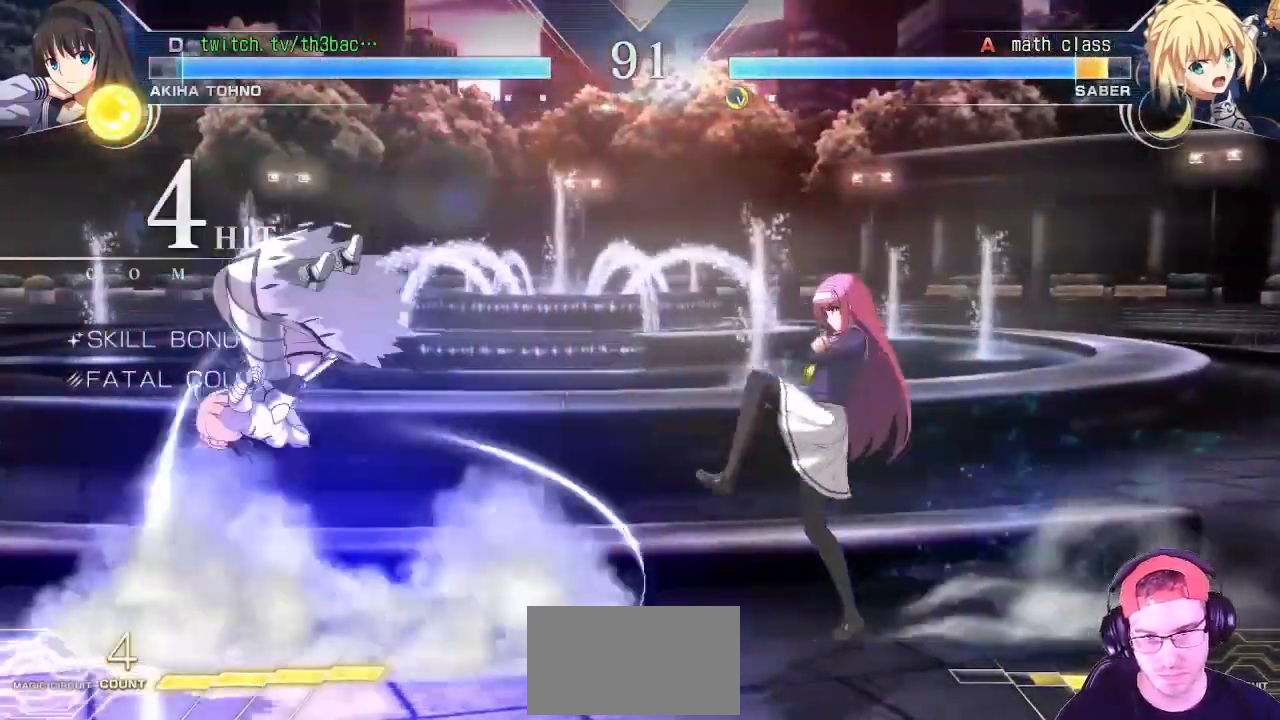
{"dt_ms": 500, "buttons": [], "left_stick": "right", "events": [[50, "left_stick", "center"], [100, "CIRCLE", "down"], [133, "CIRCLE", "up"], [150, "CIRCLE", "down"], [183, "CIRCLE", "up"], [250, "left_stick", "right"], [333, "left_stick", "center"], [417, "left_stick", "right"]]}
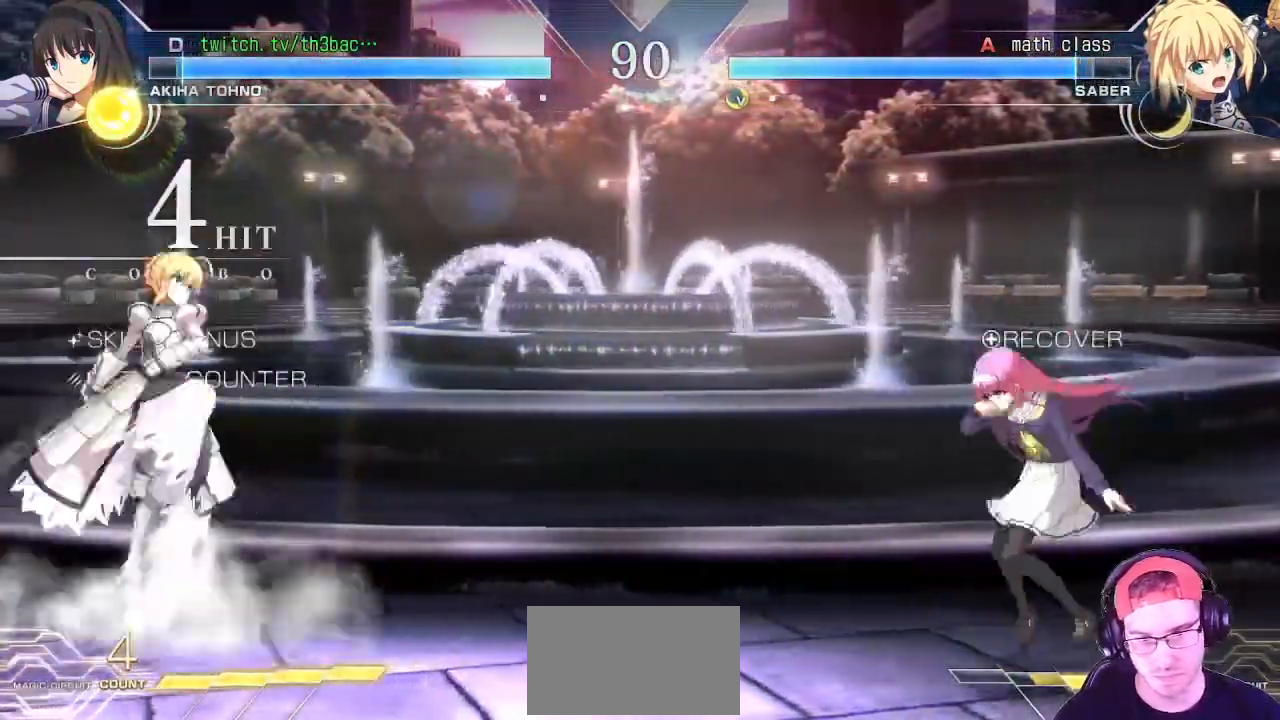
{"dt_ms": 500, "buttons": [], "left_stick": "center", "events": [[167, "left_stick", "down"], [250, "left_stick", "left"], [267, "TRIANGLE", "down"], [333, "left_stick", "center"], [417, "TRIANGLE", "up"]]}
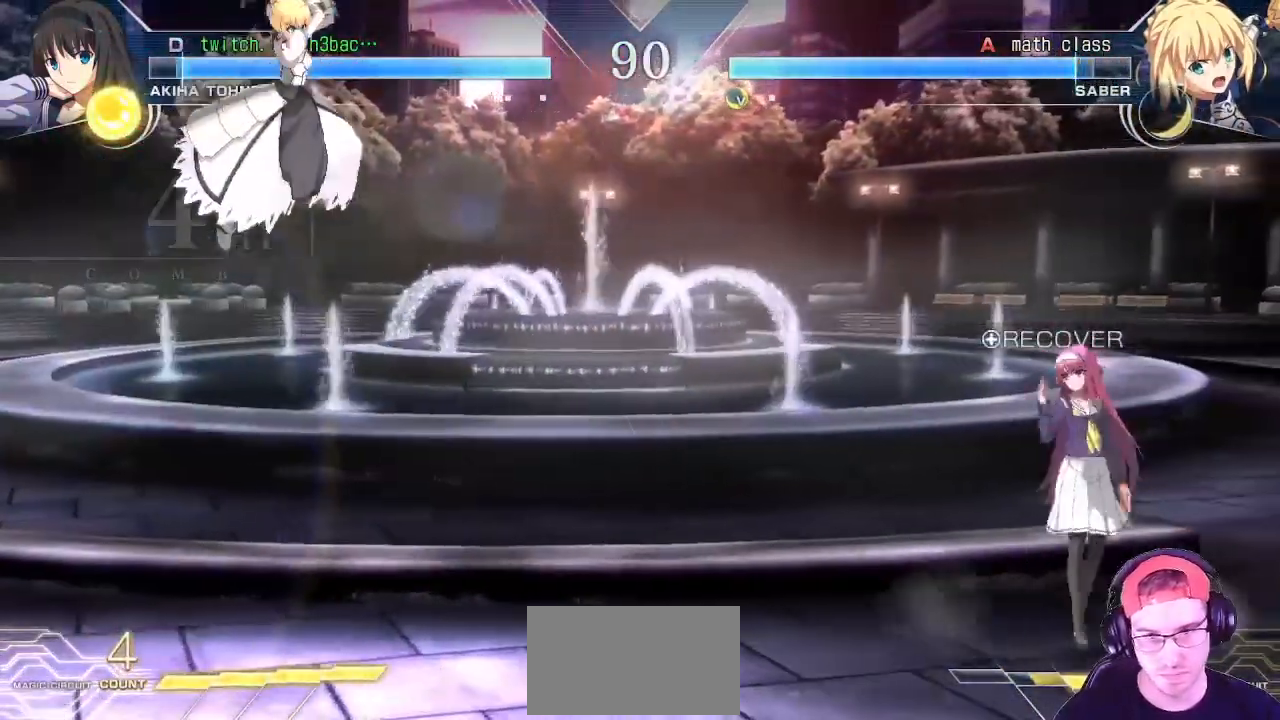
{"dt_ms": 500, "buttons": [], "left_stick": "down", "events": [[17, "left_stick", "right"], [450, "left_stick", "down"]]}
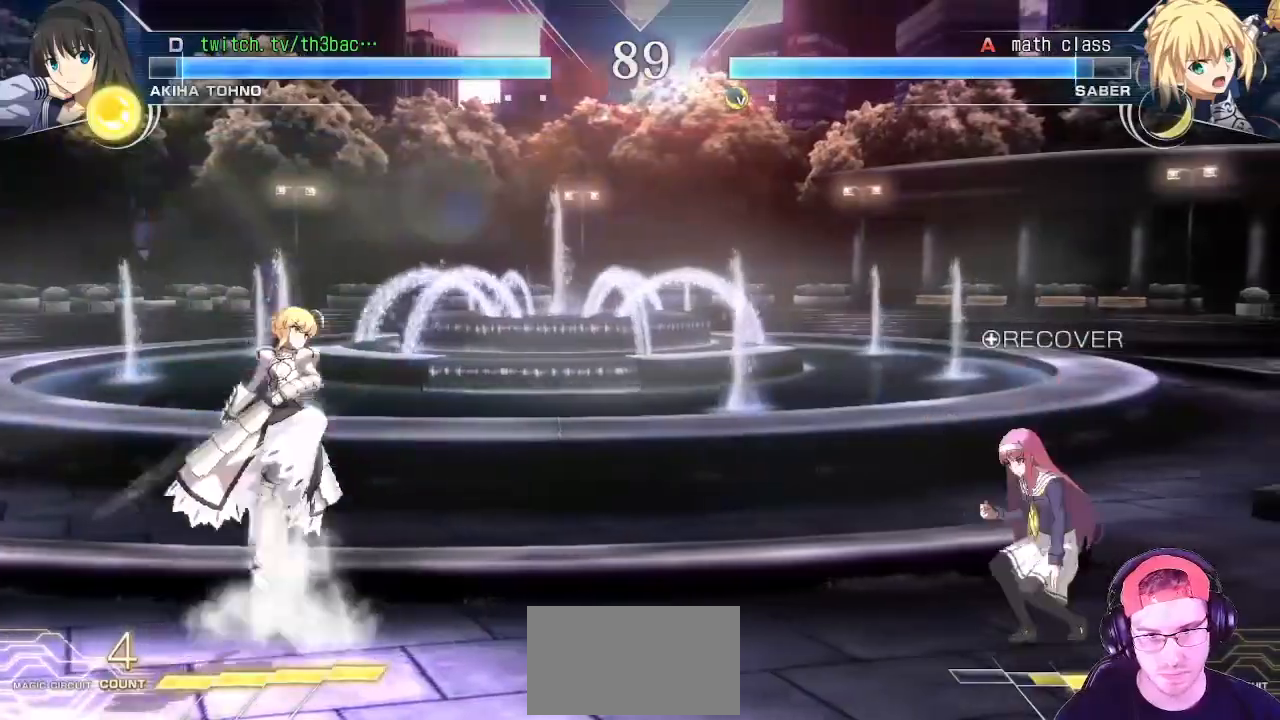
{"dt_ms": 500, "buttons": [], "left_stick": "right", "events": [[17, "left_stick", "left"], [50, "TRIANGLE", "down"], [83, "left_stick", "center"], [300, "TRIANGLE", "up"], [433, "left_stick", "right"]]}
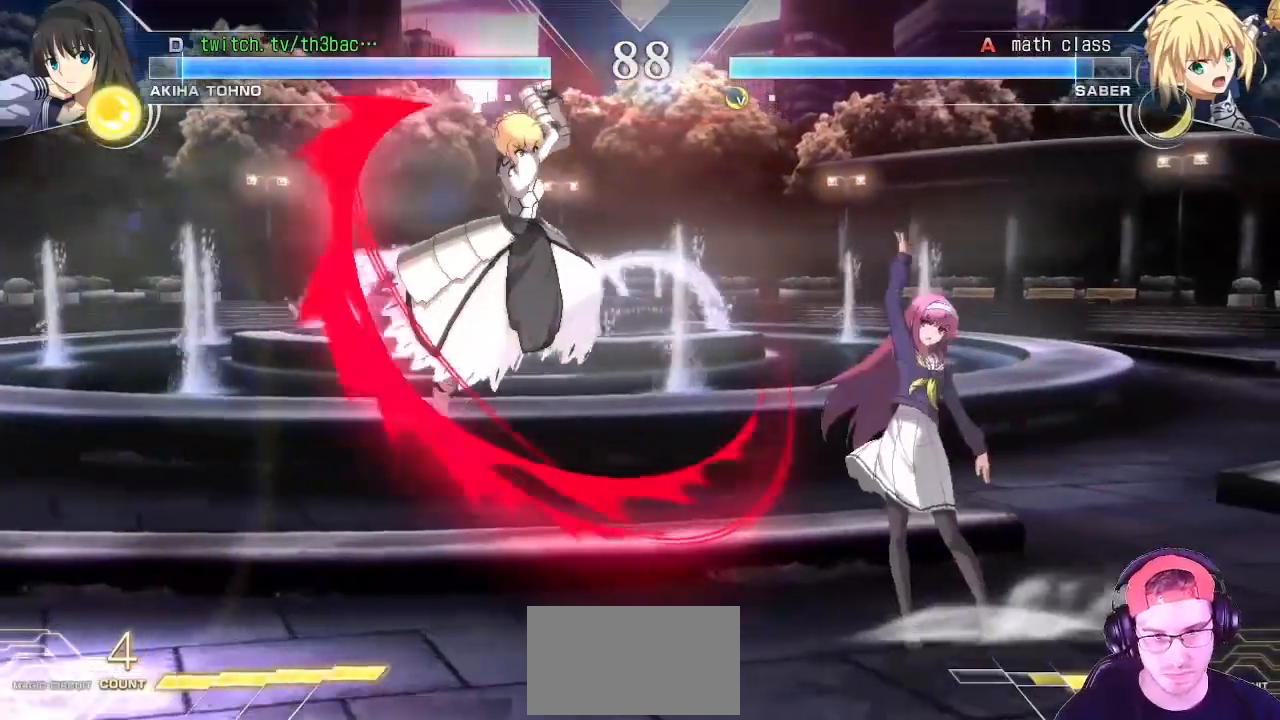
{"dt_ms": 500, "buttons": [], "left_stick": "left", "events": [[217, "left_stick", "center"], [300, "left_stick", "left"], [400, "left_stick", "center"], [467, "left_stick", "left"]]}
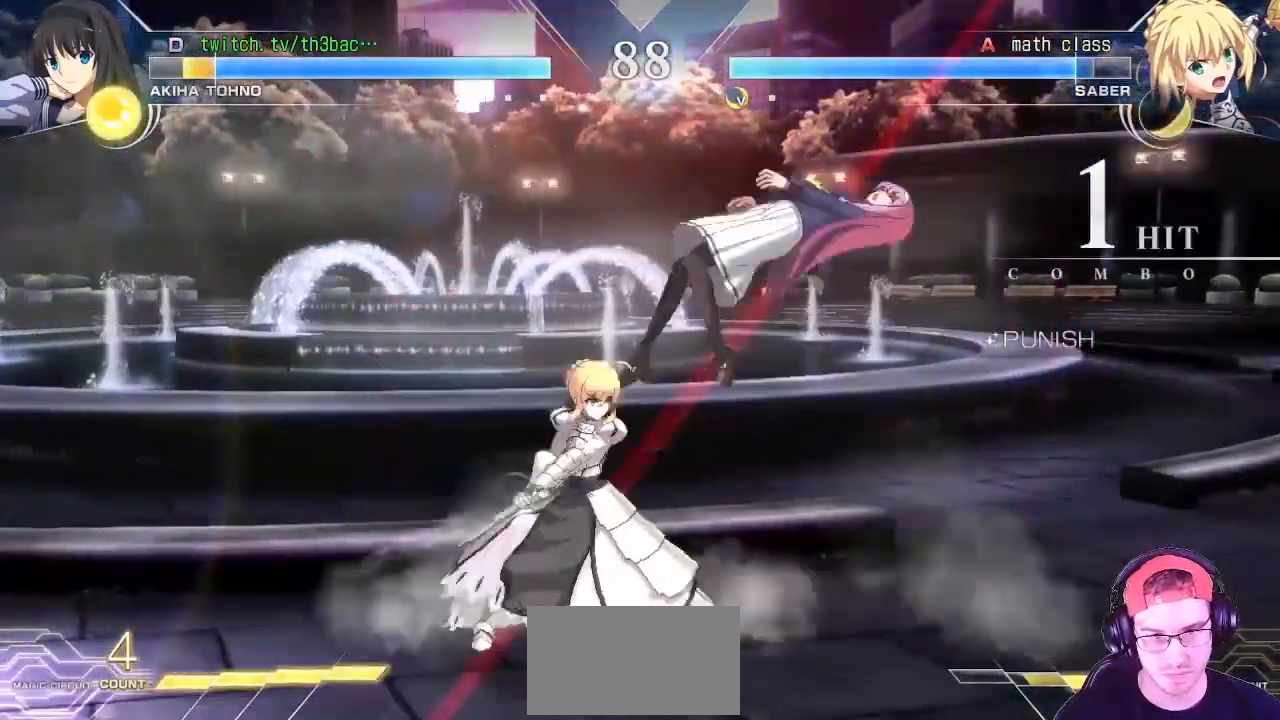
{"dt_ms": 500, "buttons": ["SQUARE"], "left_stick": "down-right", "events": [[150, "left_stick", "center"], [200, "left_stick", "right"], [267, "SQUARE", "down"], [267, "left_stick", "down-right"], [350, "SQUARE", "up"], [433, "SQUARE", "down"]]}
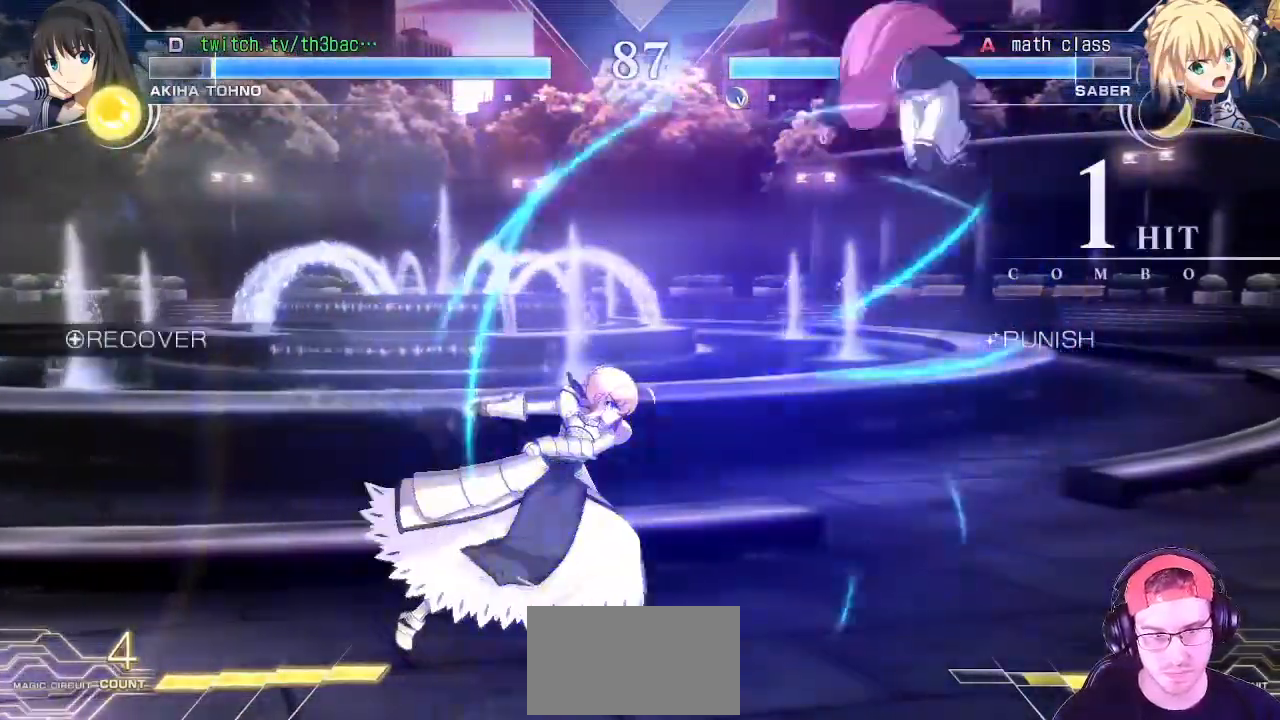
{"dt_ms": 500, "buttons": [], "left_stick": "right", "events": [[17, "SQUARE", "up"], [333, "left_stick", "center"], [433, "left_stick", "right"]]}
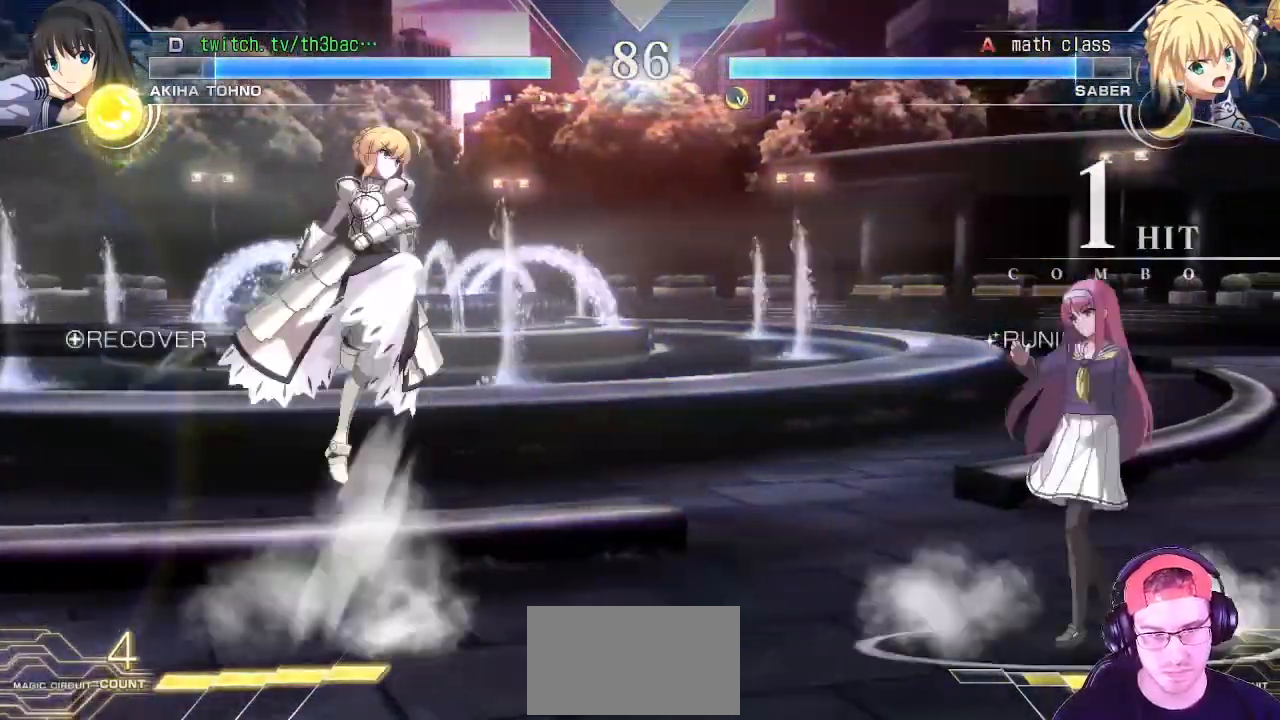
{"dt_ms": 500, "buttons": [], "left_stick": "down", "events": [[83, "left_stick", "center"], [150, "left_stick", "right"], [467, "left_stick", "down"]]}
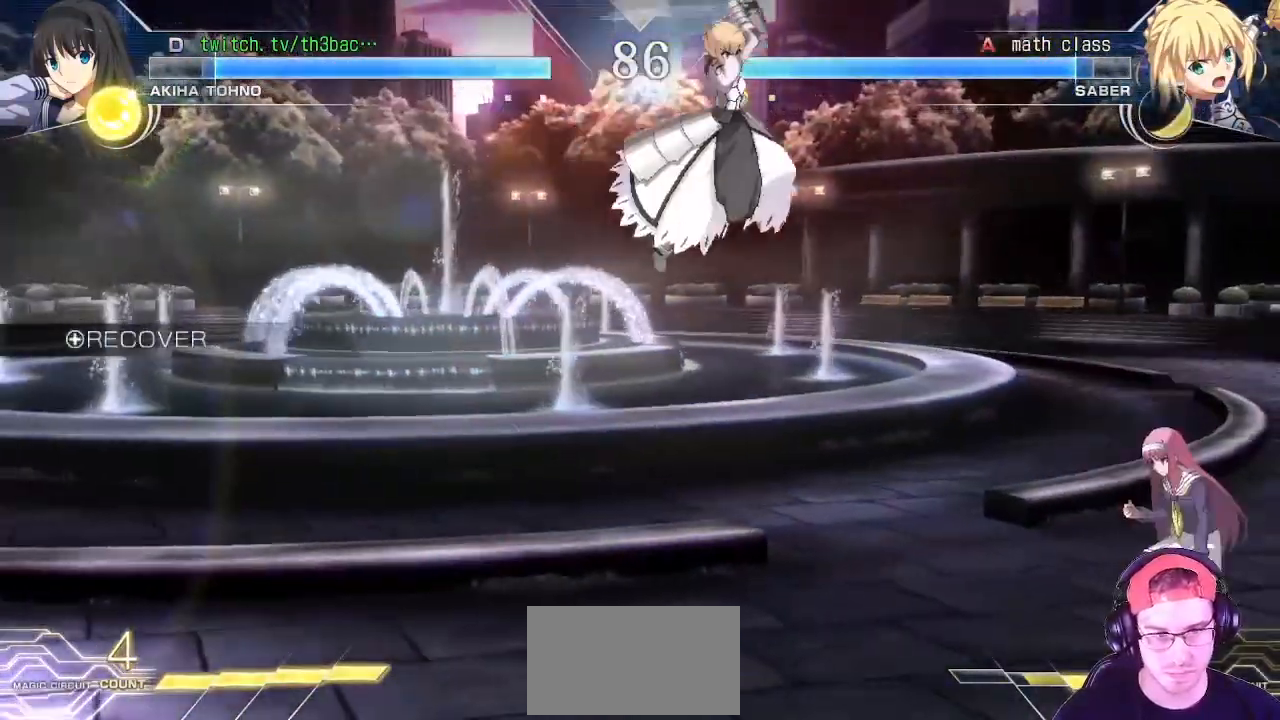
{"dt_ms": 500, "buttons": [], "left_stick": "down-right", "events": [[33, "left_stick", "left"], [150, "left_stick", "right"], [200, "left_stick", "down-right"], [433, "CIRCLE", "down"], [500, "CIRCLE", "up"]]}
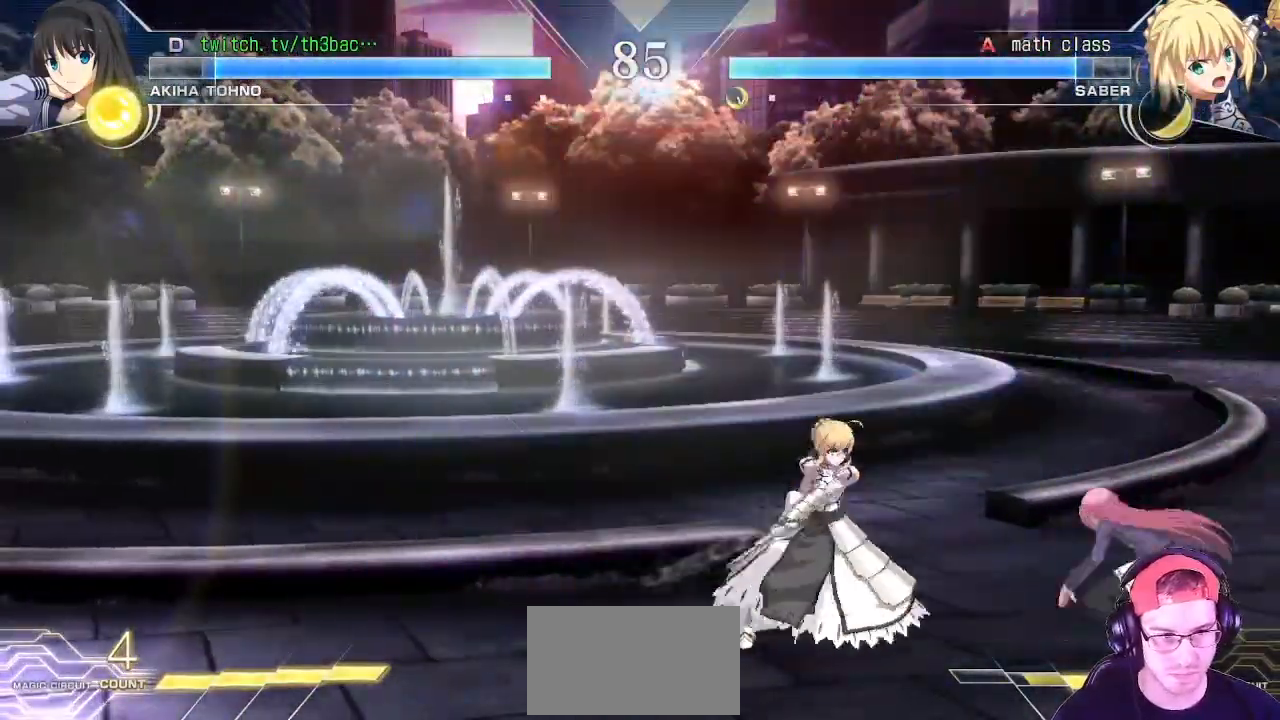
{"dt_ms": 500, "buttons": [], "left_stick": "center", "events": [[33, "left_stick", "center"], [67, "CIRCLE", "down"], [150, "CIRCLE", "up"], [233, "CIRCLE", "down"], [233, "left_stick", "right"], [300, "CIRCLE", "up"], [350, "left_stick", "center"], [400, "CIRCLE", "down"], [450, "CIRCLE", "up"]]}
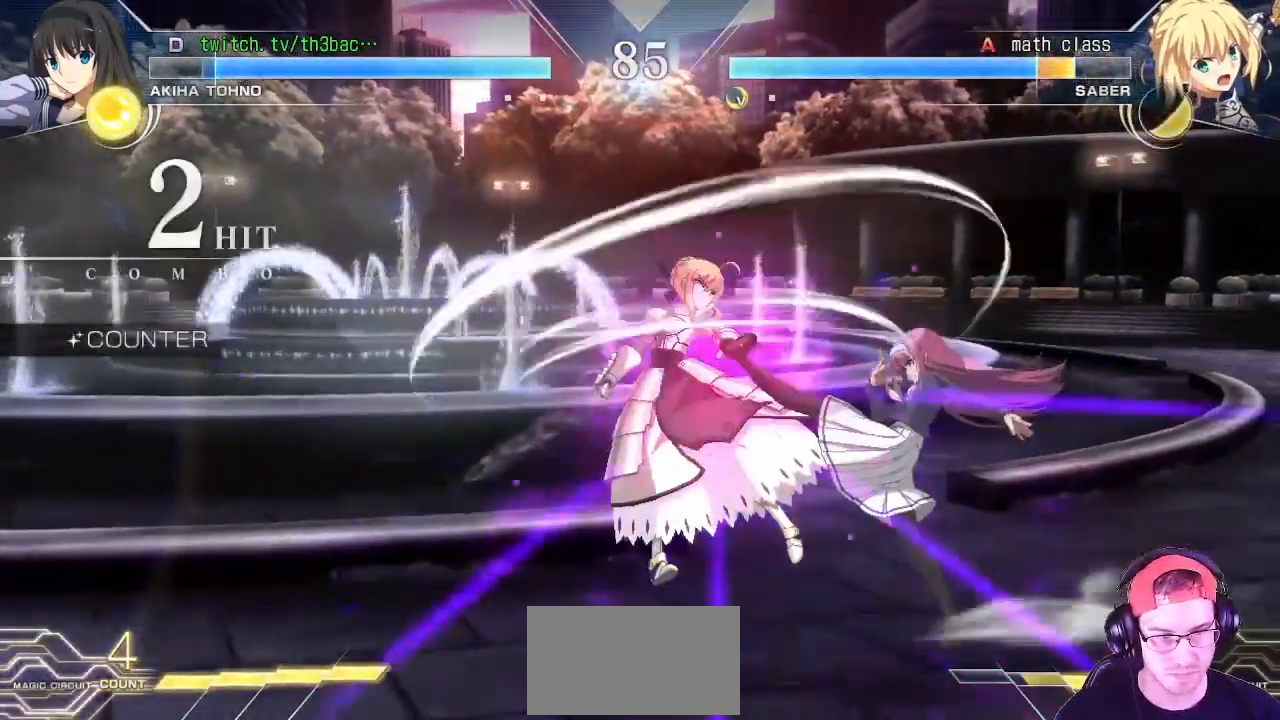
{"dt_ms": 500, "buttons": [], "left_stick": "center", "events": [[50, "CIRCLE", "down"], [100, "CIRCLE", "up"], [233, "CIRCLE", "down"], [283, "CIRCLE", "up"], [333, "CIRCLE", "down"], [433, "CIRCLE", "up"]]}
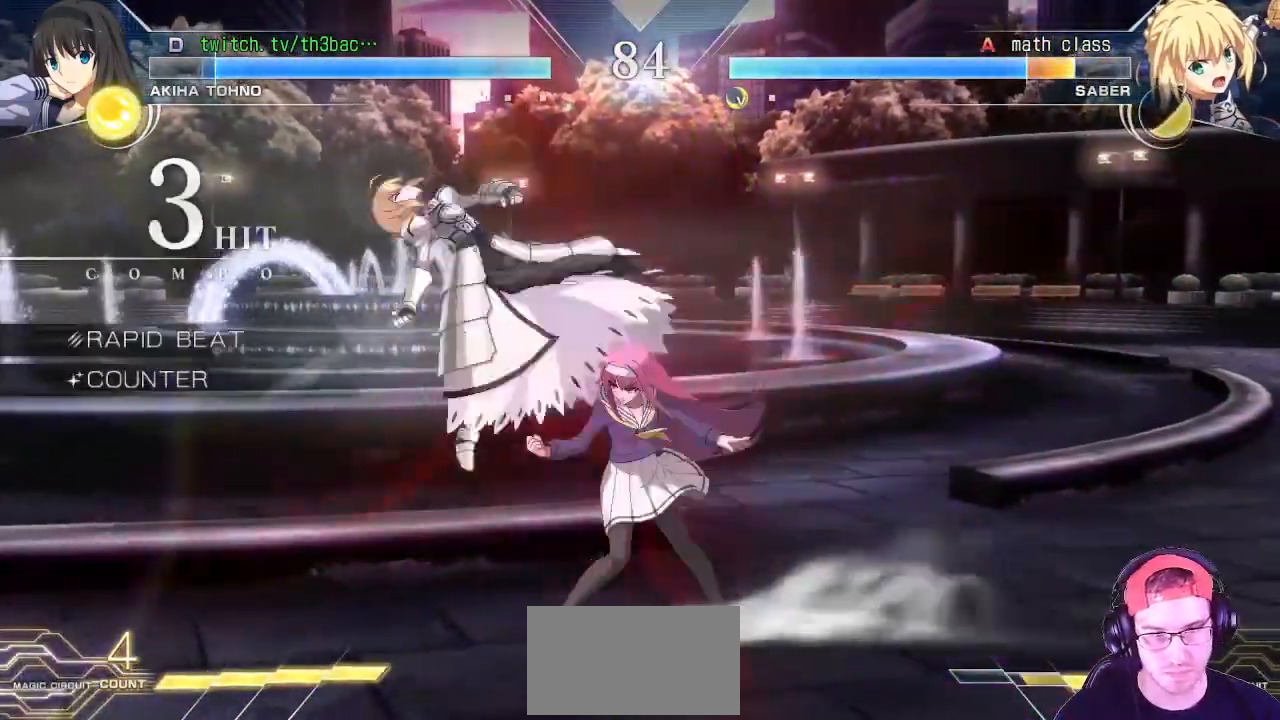
{"dt_ms": 500, "buttons": [], "left_stick": "center", "events": [[17, "CIRCLE", "down"], [50, "CIRCLE", "up"], [67, "CIRCLE", "down"], [67, "left_stick", "right"], [117, "CIRCLE", "up"], [233, "left_stick", "center"], [283, "CIRCLE", "down"], [417, "CIRCLE", "up"]]}
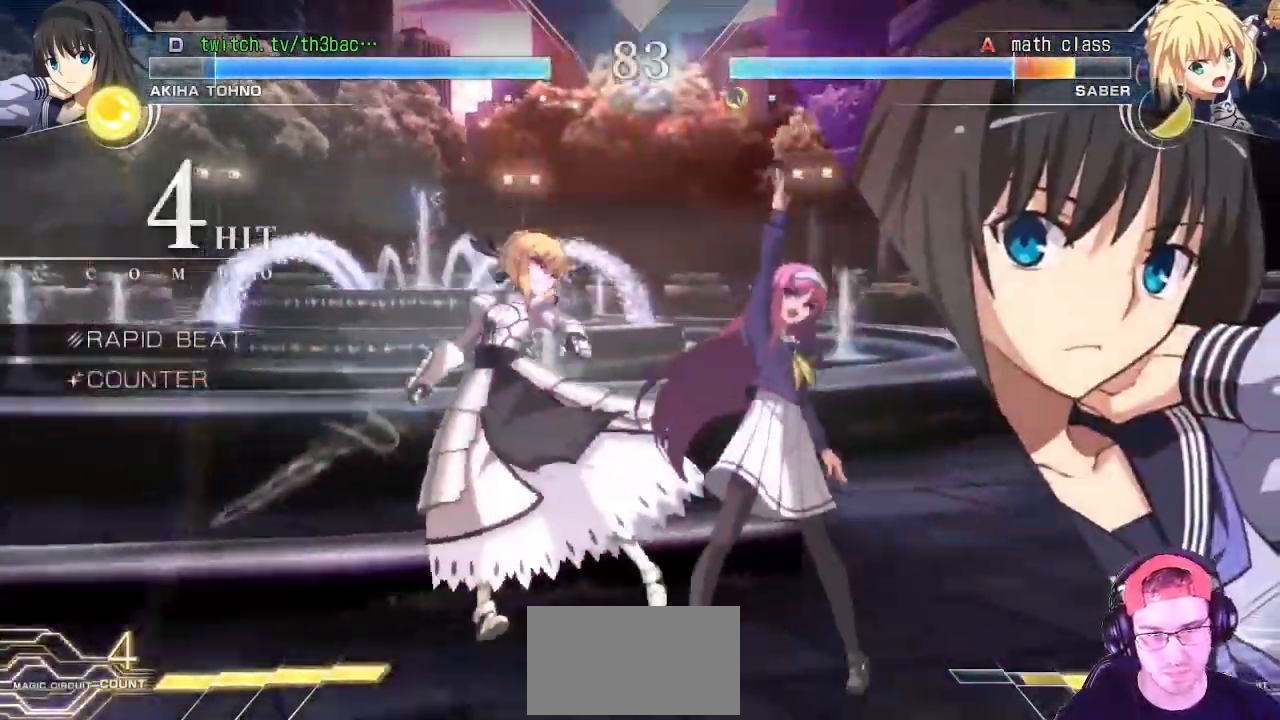
{"dt_ms": 500, "buttons": [], "left_stick": "left"}
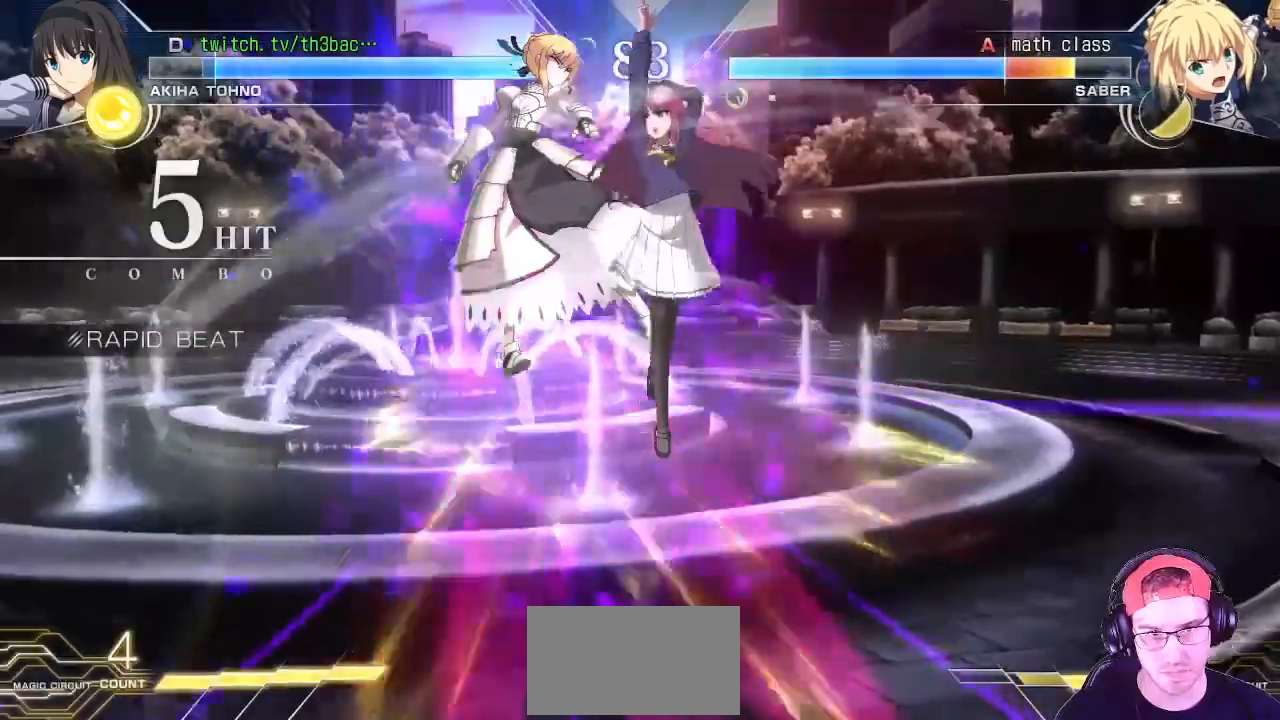
{"dt_ms": 500, "buttons": [], "left_stick": "center", "events": [[33, "left_stick", "center"], [83, "left_stick", "down-right"], [133, "left_stick", "down-left"], [183, "TRIANGLE", "down"], [233, "left_stick", "center"], [267, "TRIANGLE", "up"], [350, "TRIANGLE", "down"], [467, "TRIANGLE", "up"]]}
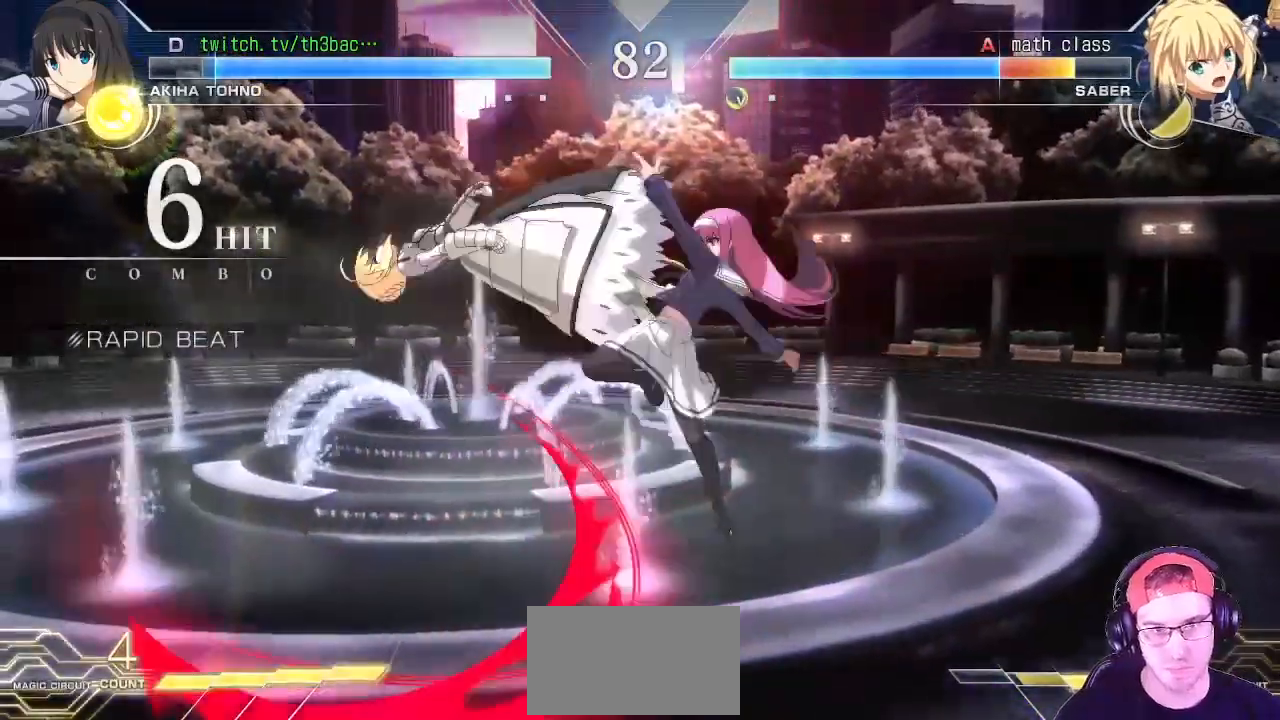
{"dt_ms": 500, "buttons": [], "left_stick": "center", "events": []}
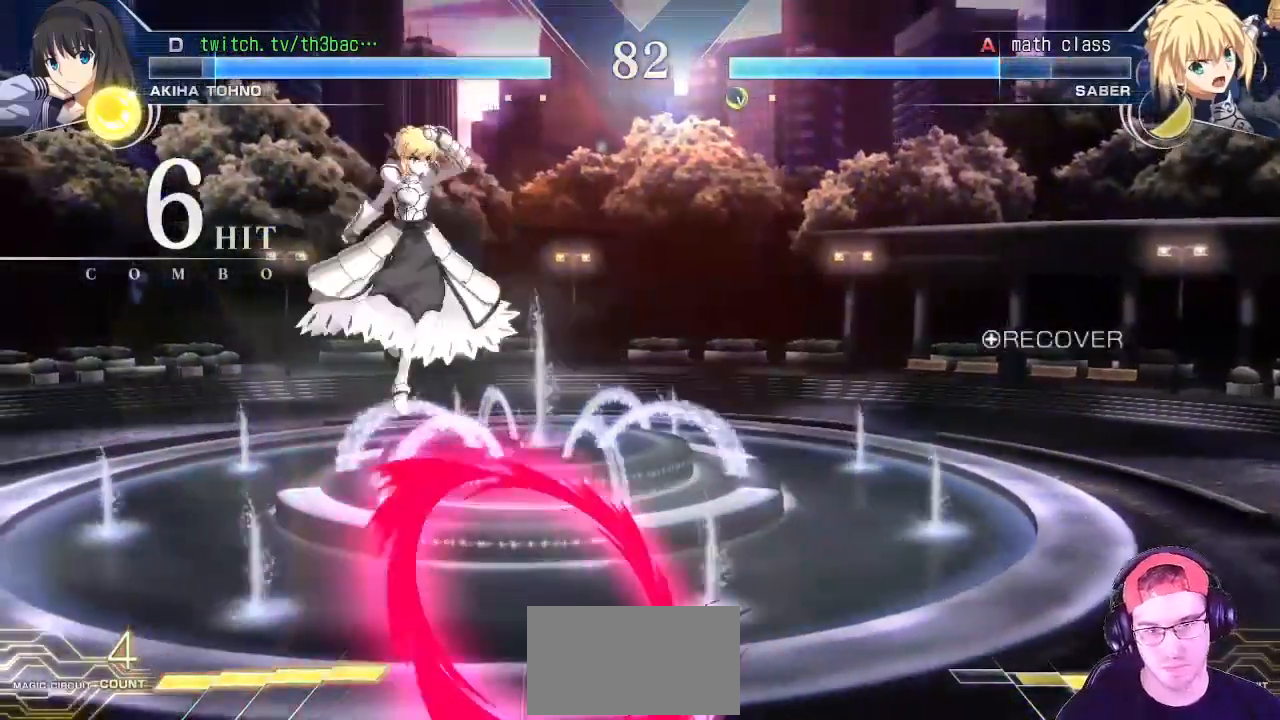
{"dt_ms": 500, "buttons": [], "left_stick": "left"}
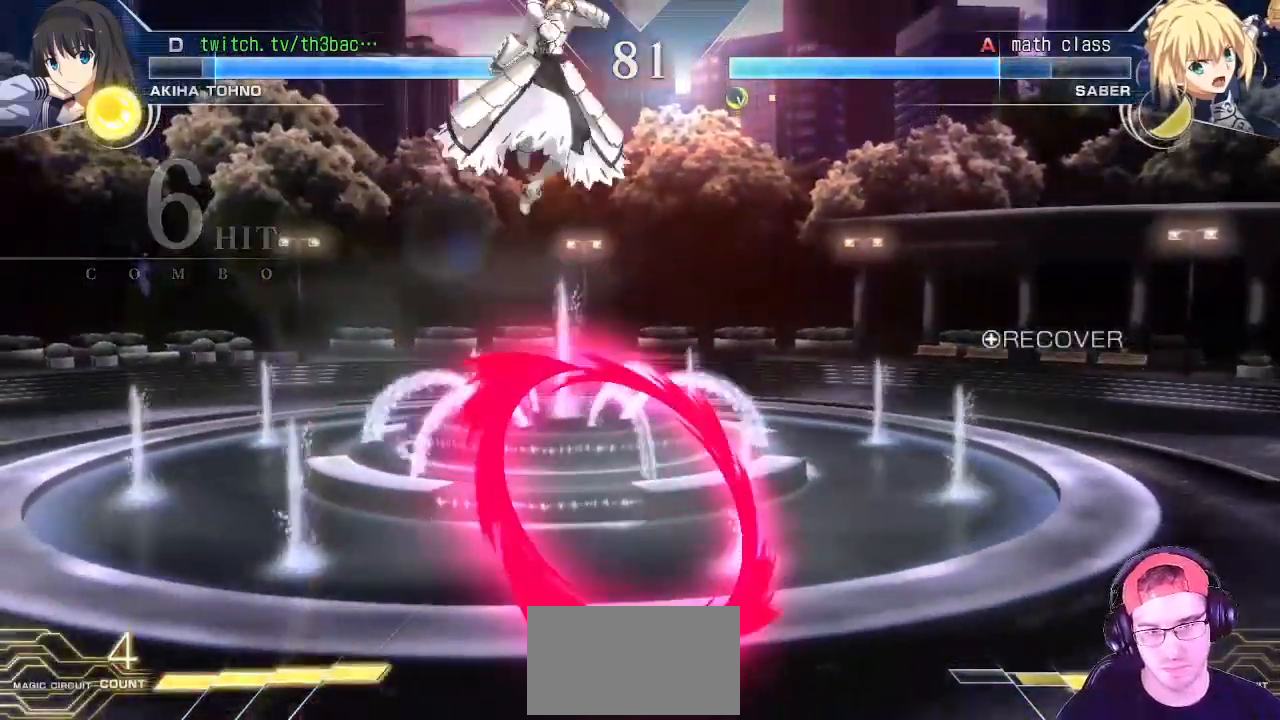
{"dt_ms": 500, "buttons": ["CIRCLE"], "left_stick": "center"}
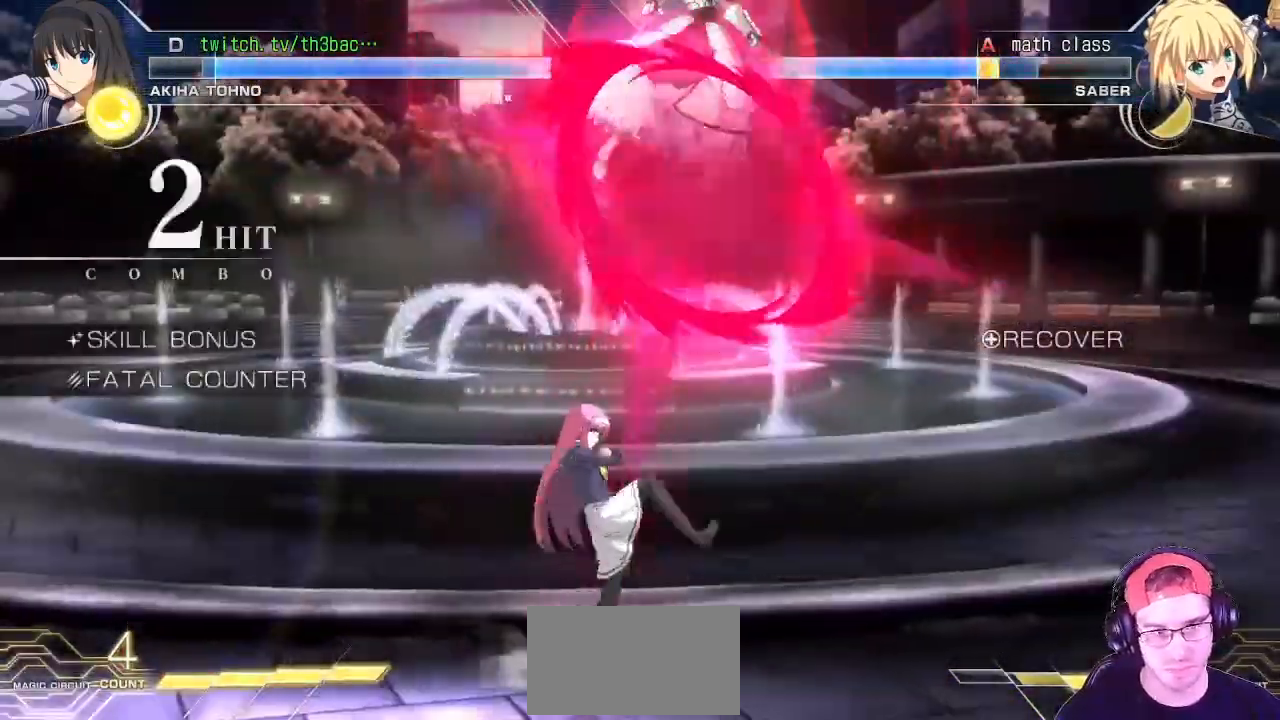
{"dt_ms": 1000, "buttons": ["CIRCLE"], "left_stick": "center"}
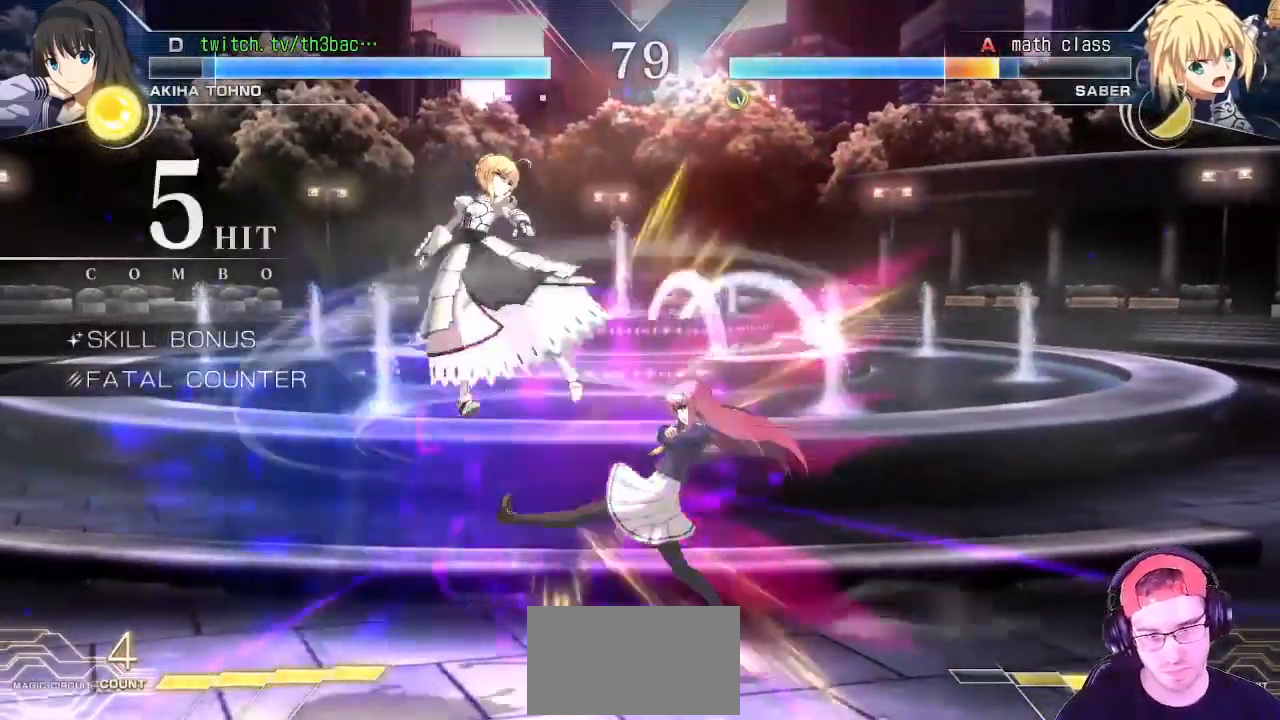
{"dt_ms": 500, "buttons": [], "left_stick": "left", "events": [[50, "CIRCLE", "up"], [150, "CIRCLE", "down"], [200, "CIRCLE", "up"], [483, "left_stick", "left"]]}
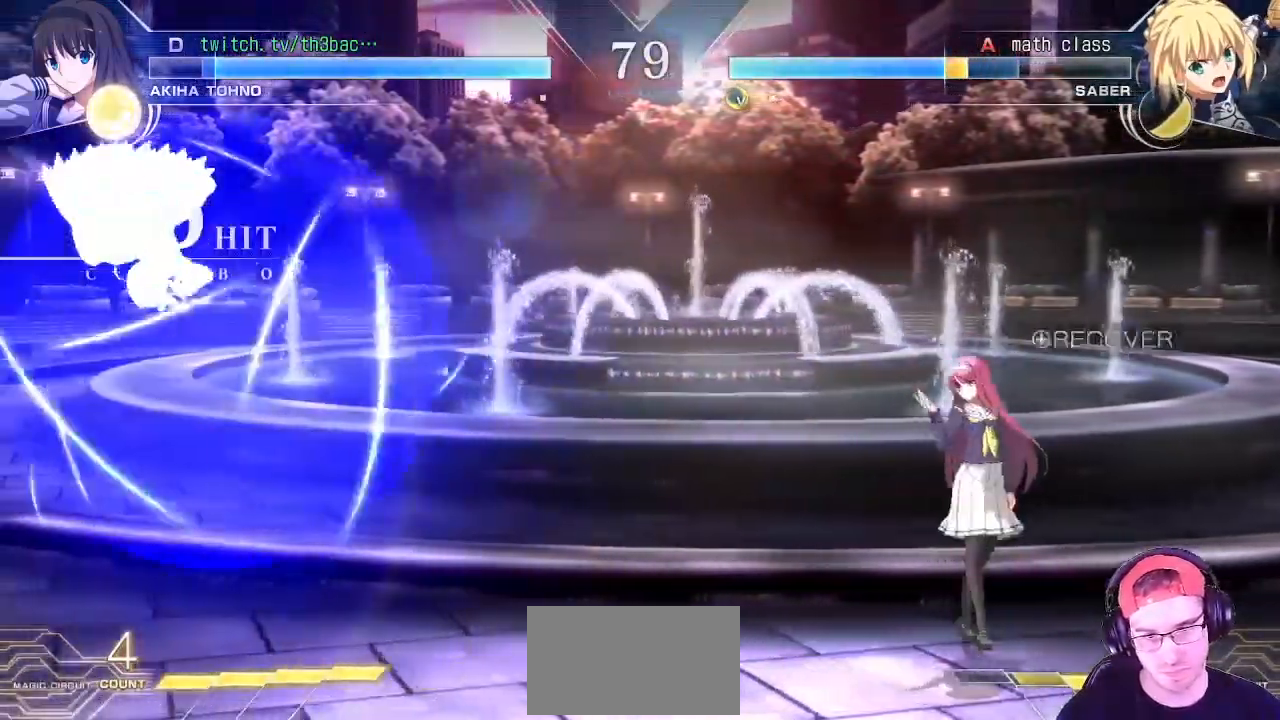
{"dt_ms": 500, "buttons": [], "left_stick": "right"}